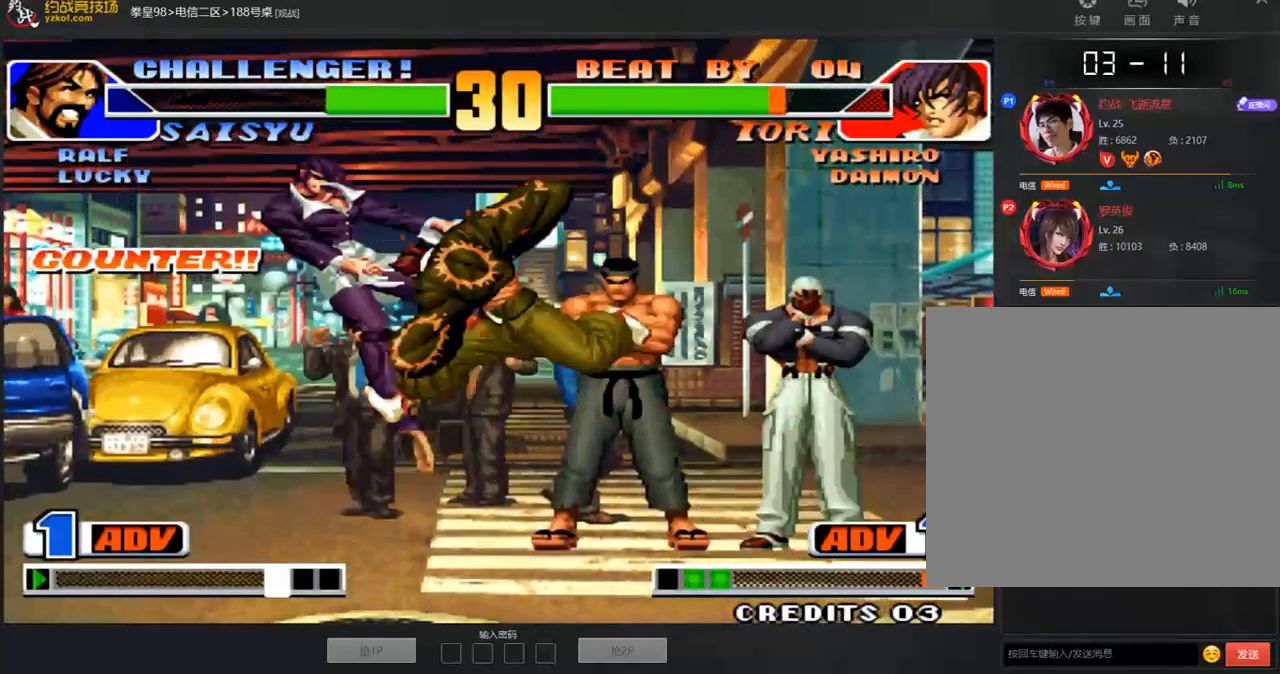
Gameplay with a controller (arcade stick); each line is a JSON object with the inputs held at the frame after it. "events" lists button and stick changes between this image and that frame as [ms after this image, input, new state], when the widget could be followed in between. Not read: L3 R3.
{"buttons": ["A"], "left_stick": "center", "events": [[50, "left_stick", "center"], [117, "A", "down"], [184, "A", "up"], [251, "A", "down"], [318, "A", "up"], [469, "A", "down"]]}
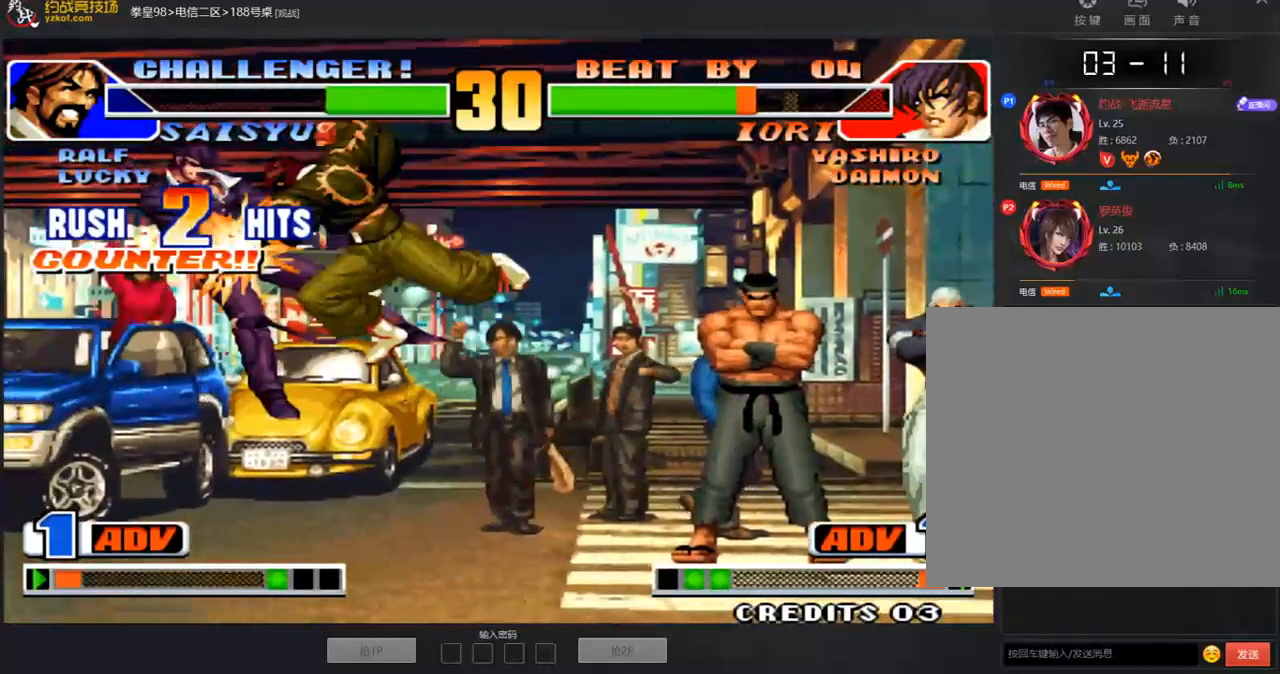
{"buttons": [], "left_stick": "center", "events": [[101, "B", "down"], [151, "A", "up"], [151, "B", "up"], [218, "A", "down"], [285, "A", "up"], [285, "B", "down"], [352, "A", "down"], [369, "B", "up"], [419, "A", "up"]]}
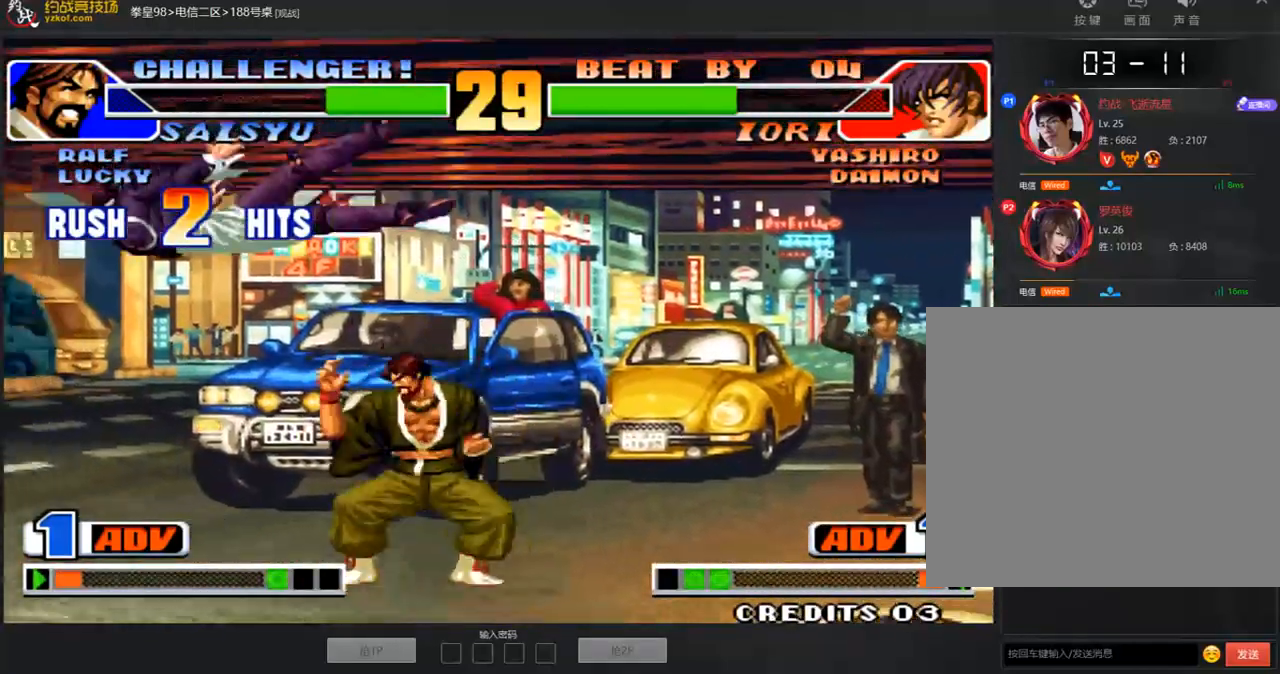
{"buttons": [], "left_stick": "right", "events": [[117, "A", "down"], [184, "A", "up"], [268, "left_stick", "right"], [385, "left_stick", "left"], [452, "left_stick", "right"]]}
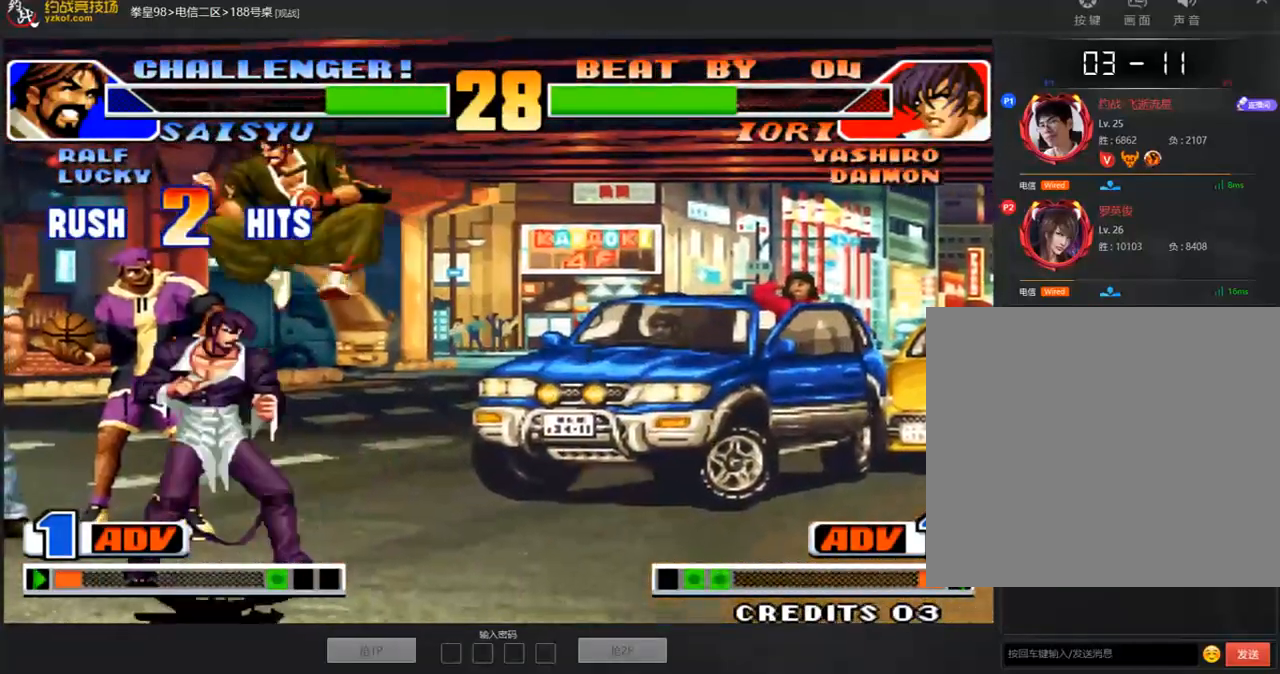
{"buttons": ["A", "B", "C"], "left_stick": "center", "events": [[17, "C", "down"], [235, "A", "down"], [285, "C", "up"], [302, "A", "up"], [352, "A", "down"], [369, "left_stick", "center"], [486, "B", "down"], [486, "C", "down"]]}
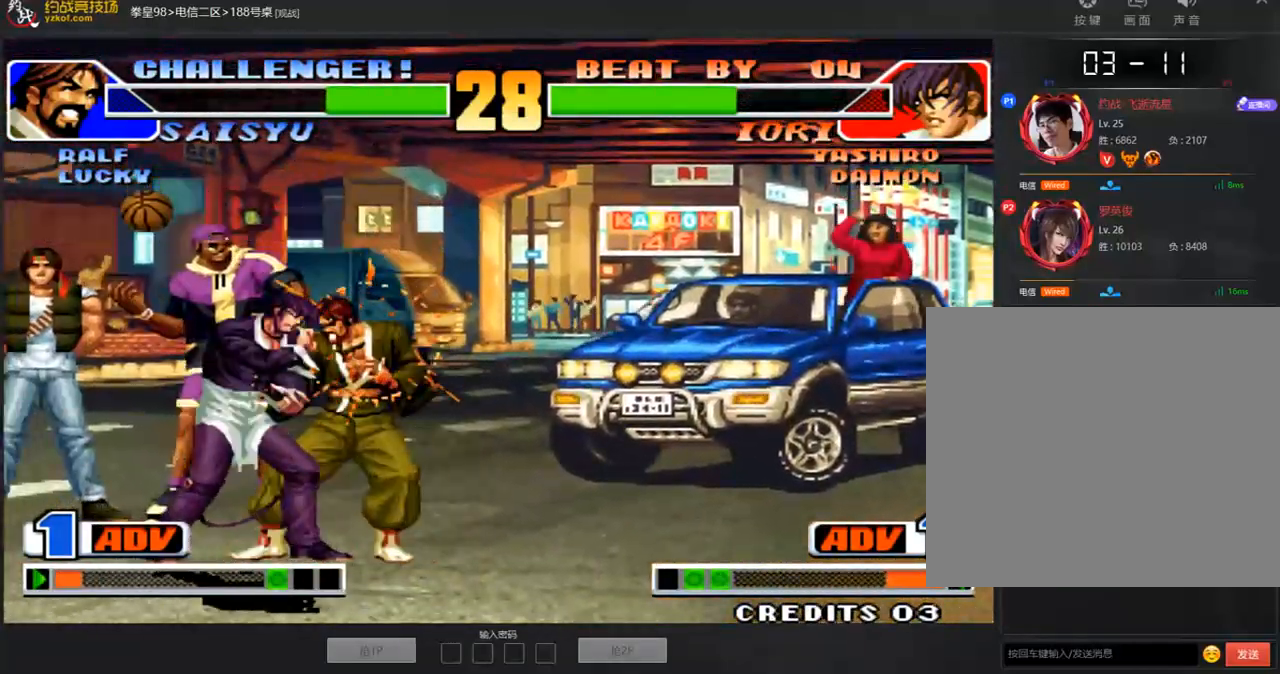
{"buttons": [], "left_stick": "center", "events": [[117, "A", "up"], [117, "B", "up"], [117, "C", "up"], [184, "A", "down"], [184, "B", "down"], [184, "C", "down"], [385, "A", "up"], [385, "C", "up"], [435, "B", "up"]]}
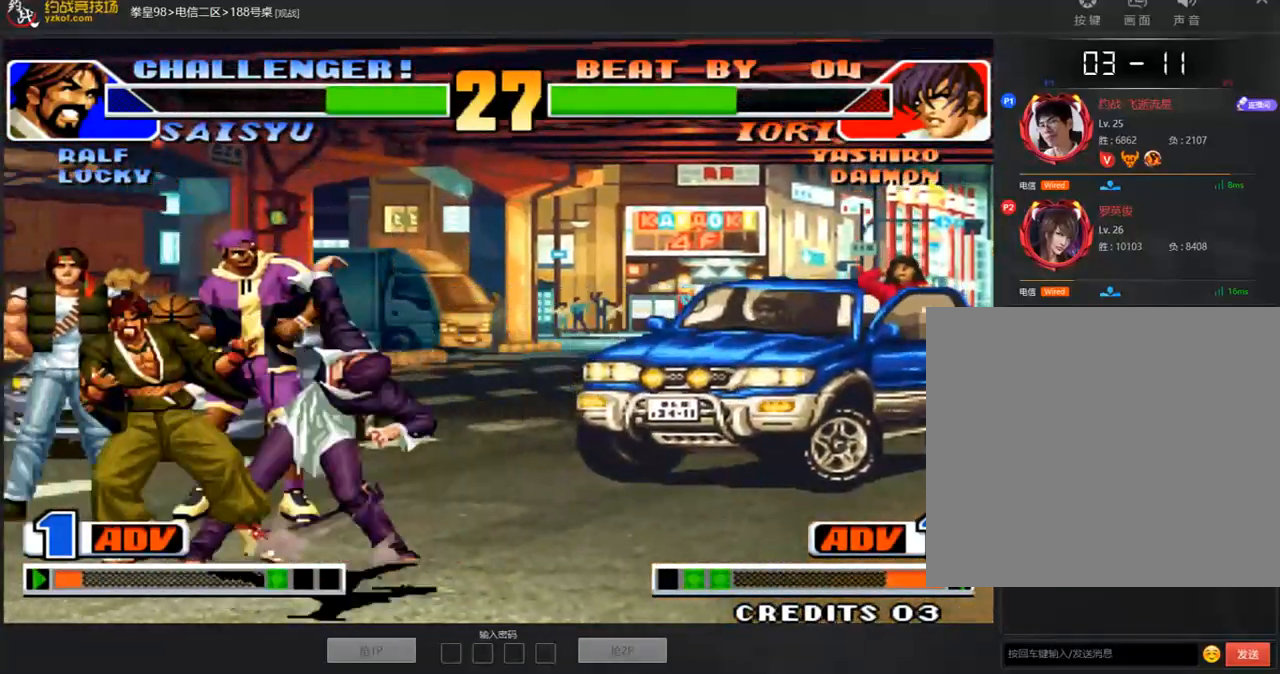
{"buttons": ["A", "C"], "left_stick": "left", "events": [[100, "left_stick", "left"], [201, "left_stick", "center"], [251, "left_stick", "left"], [402, "C", "down"], [486, "A", "down"]]}
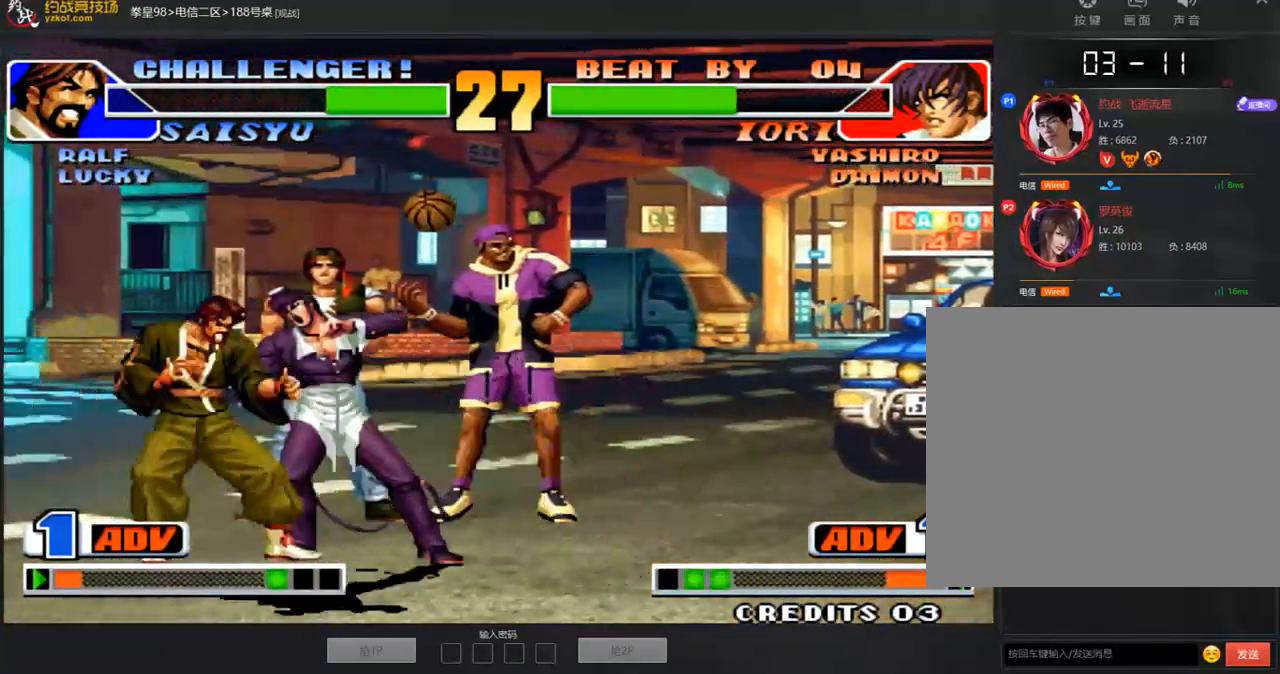
{"buttons": ["C"], "left_stick": "up-right", "events": [[34, "A", "up"], [34, "C", "up"], [184, "left_stick", "down"], [302, "left_stick", "left"], [369, "left_stick", "down"], [436, "C", "down"], [452, "left_stick", "up-right"]]}
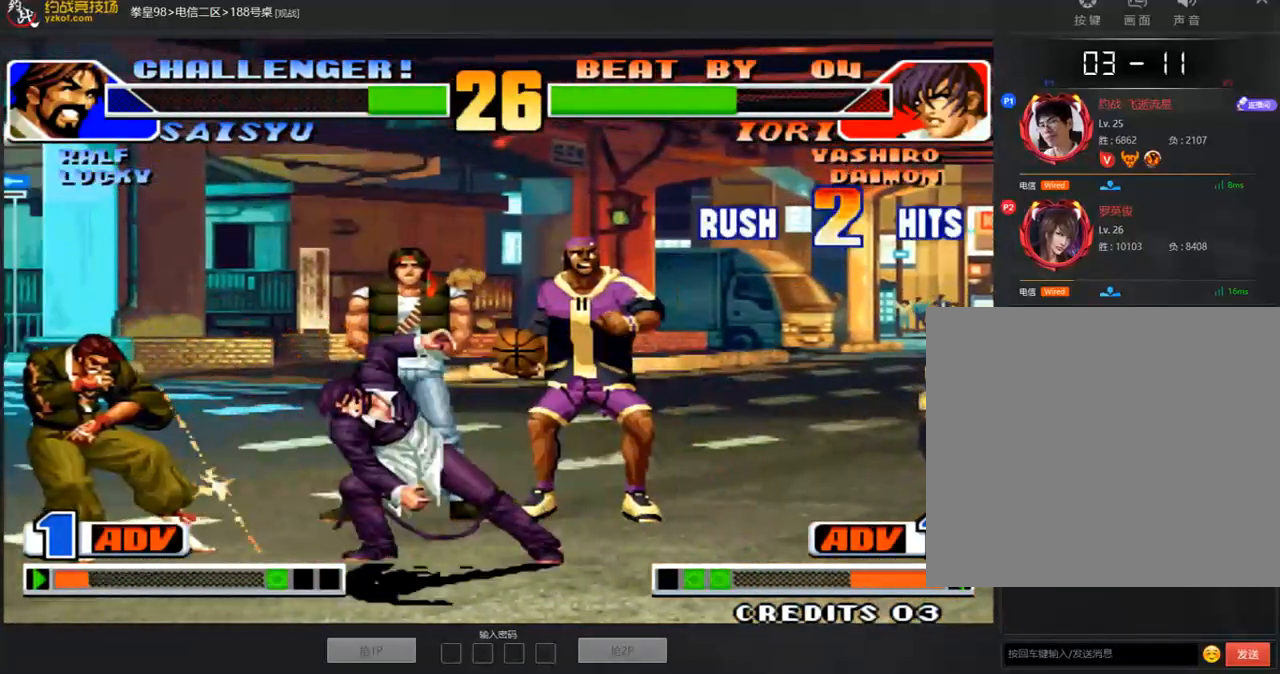
{"buttons": ["A"], "left_stick": "center", "events": [[134, "left_stick", "center"], [150, "A", "down"], [150, "C", "up"]]}
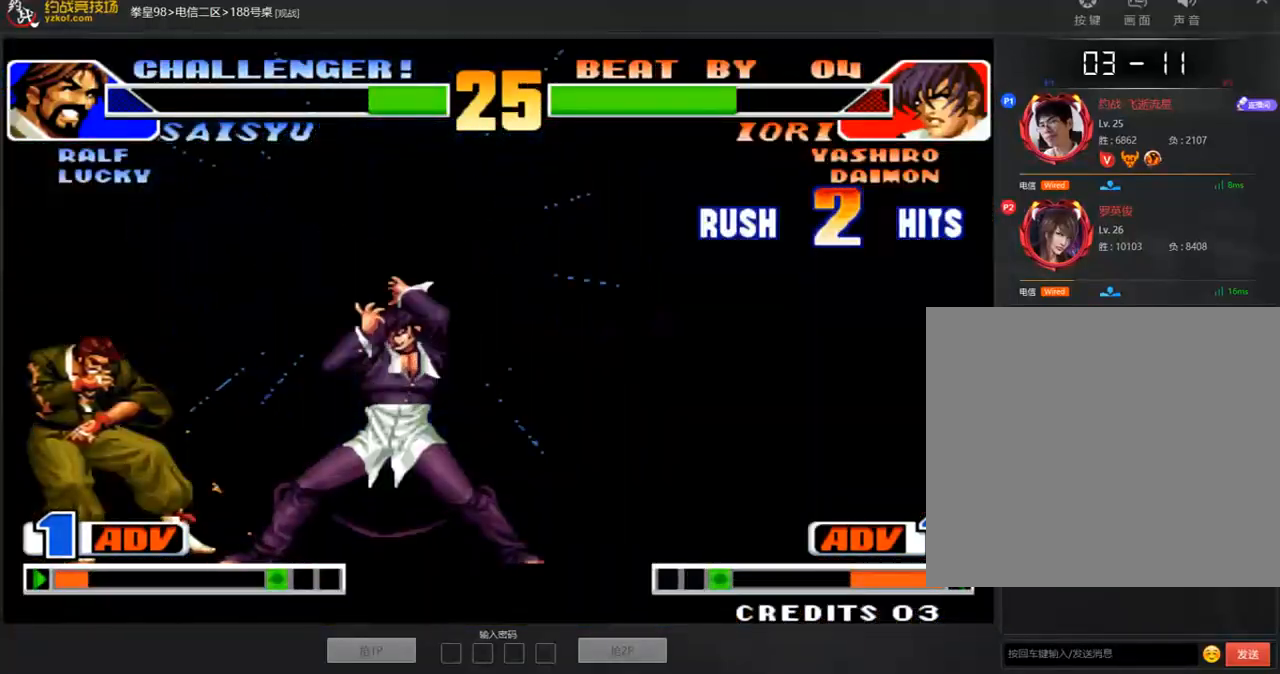
{"buttons": ["A", "B", "D"], "left_stick": "center", "events": [[17, "B", "down"], [419, "D", "down"]]}
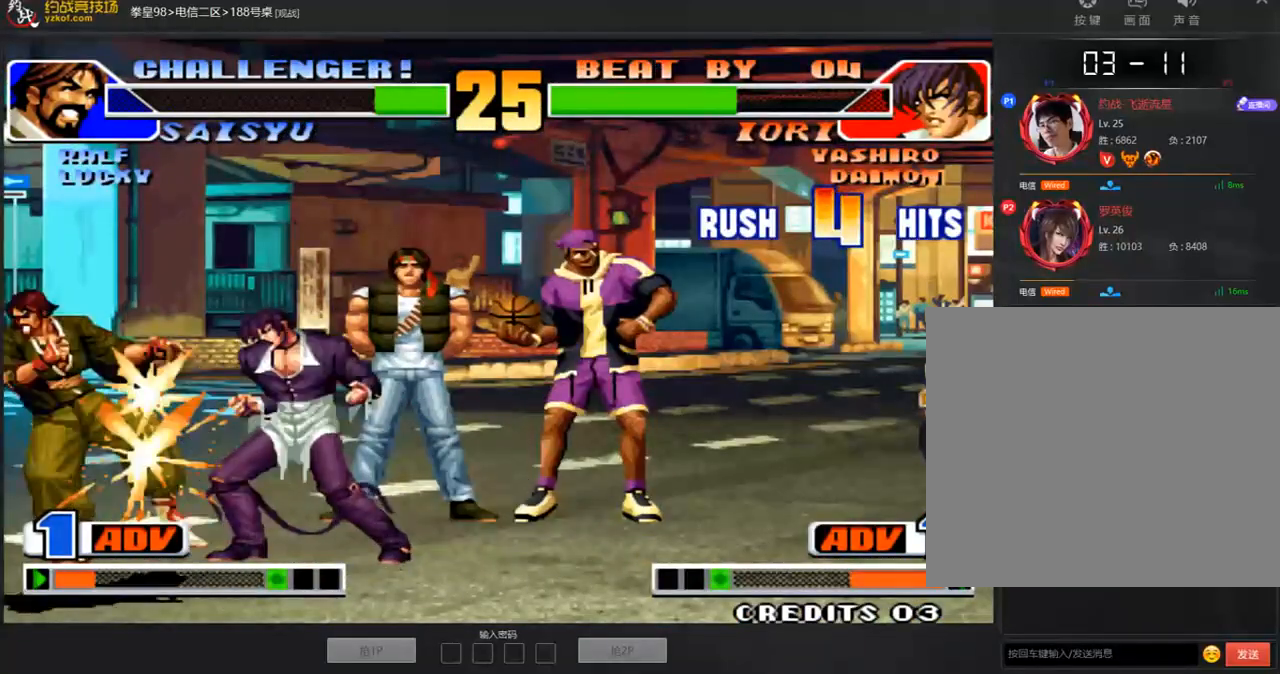
{"buttons": ["A"], "left_stick": "center", "events": [[34, "D", "up"], [134, "B", "up"], [201, "A", "up"], [268, "A", "down"]]}
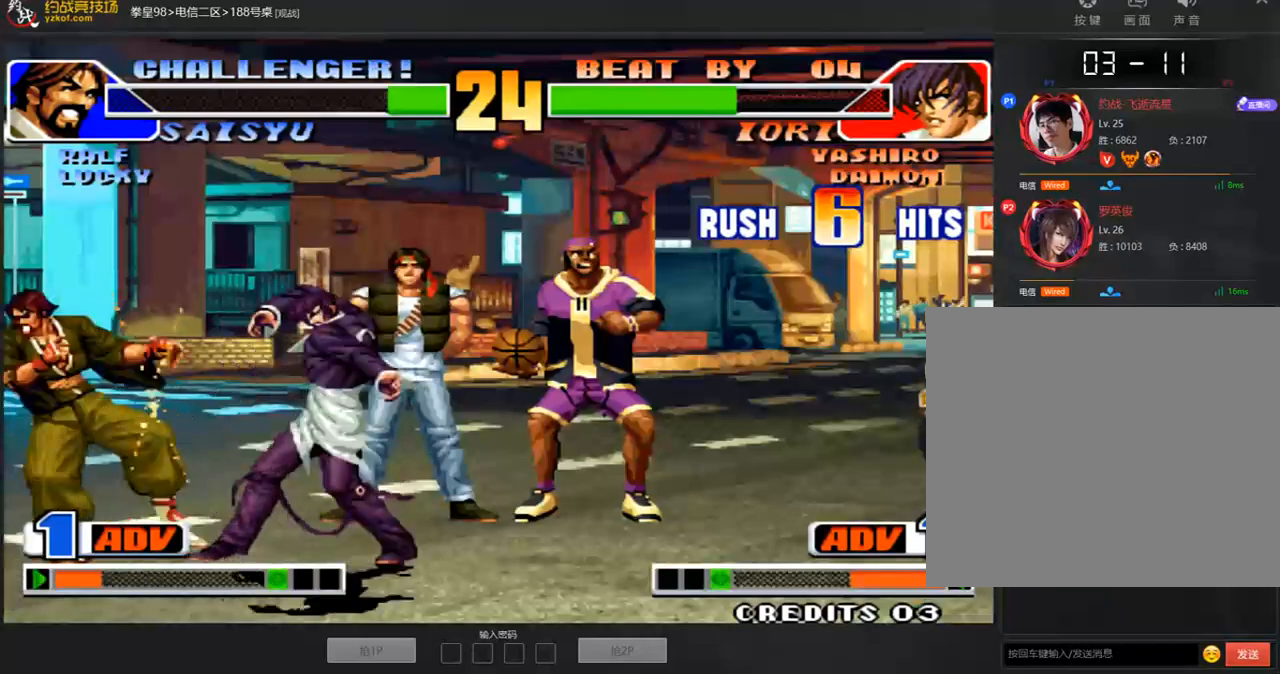
{"buttons": ["A", "C"], "left_stick": "center", "events": [[17, "A", "up"], [318, "A", "down"], [435, "A", "up"], [452, "C", "down"], [485, "A", "down"]]}
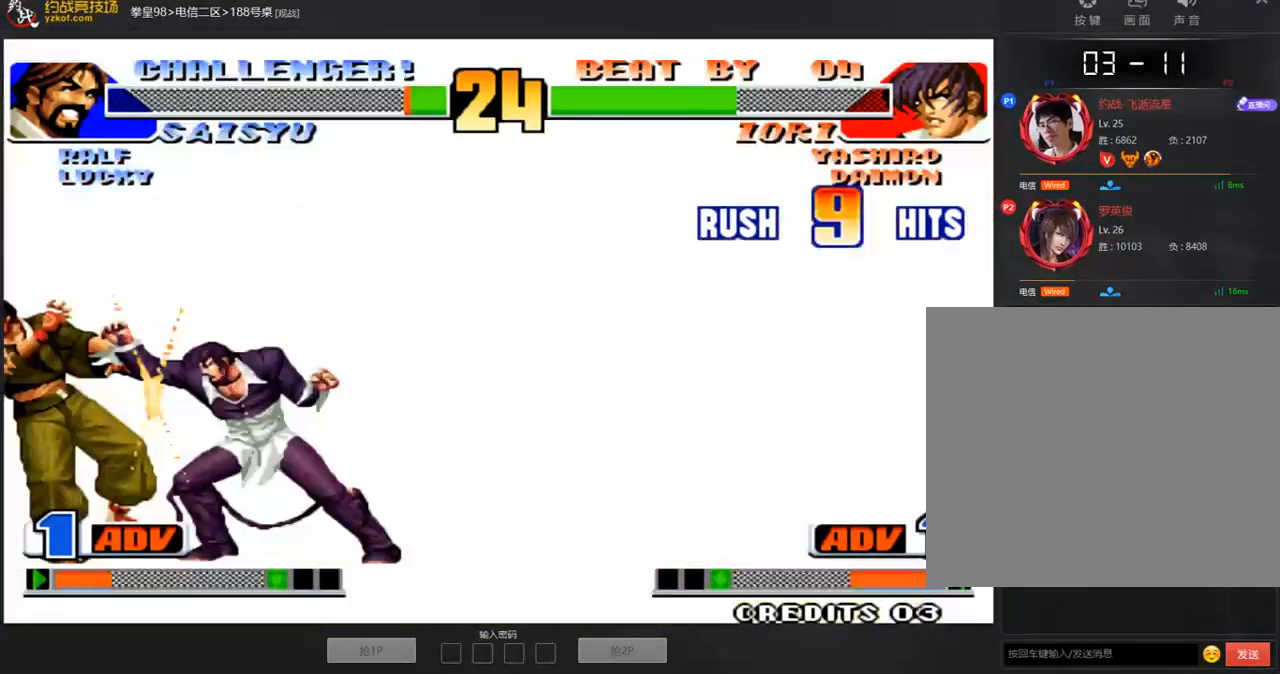
{"buttons": [], "left_stick": "up", "events": [[50, "A", "up"], [50, "B", "down"], [117, "A", "down"], [151, "B", "up"], [201, "B", "down"], [218, "A", "up"], [251, "C", "up"], [285, "B", "up"], [352, "left_stick", "up"], [385, "A", "down"], [385, "B", "down"], [452, "A", "up"], [452, "B", "up"]]}
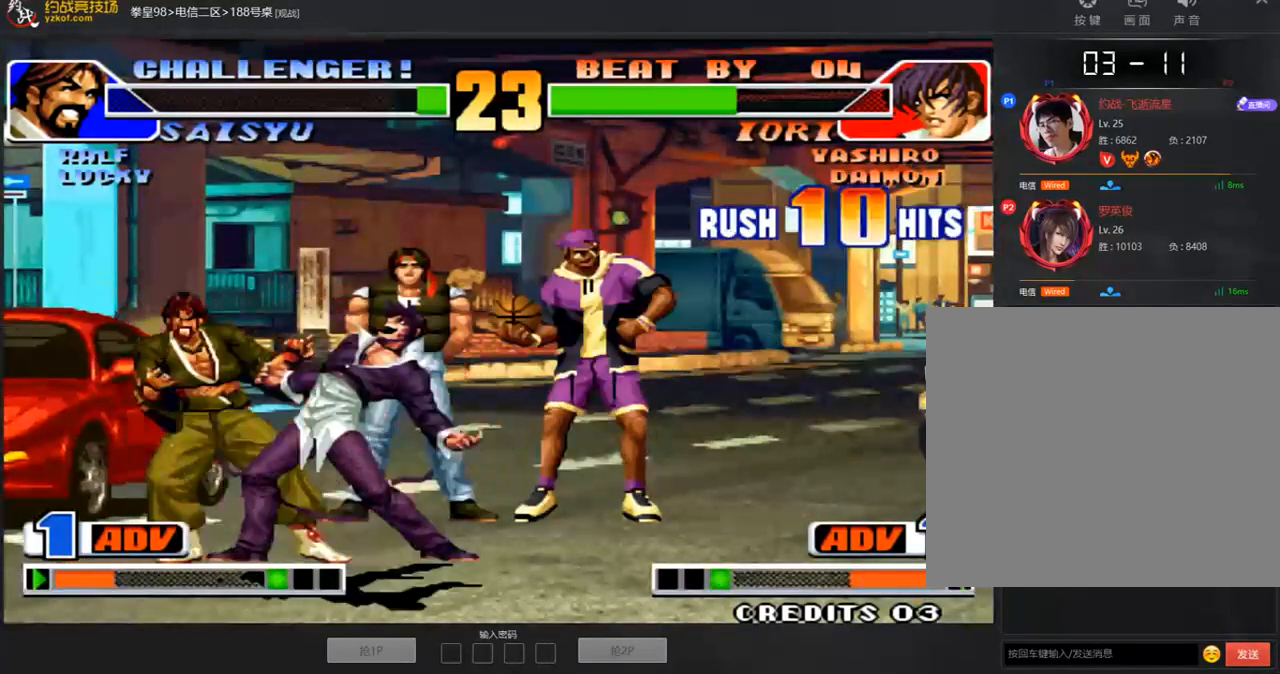
{"buttons": [], "left_stick": "down", "events": [[134, "left_stick", "center"], [235, "left_stick", "down"], [352, "D", "down"], [419, "A", "down"], [469, "A", "up"], [469, "C", "down"], [469, "D", "up"], [486, "C", "up"]]}
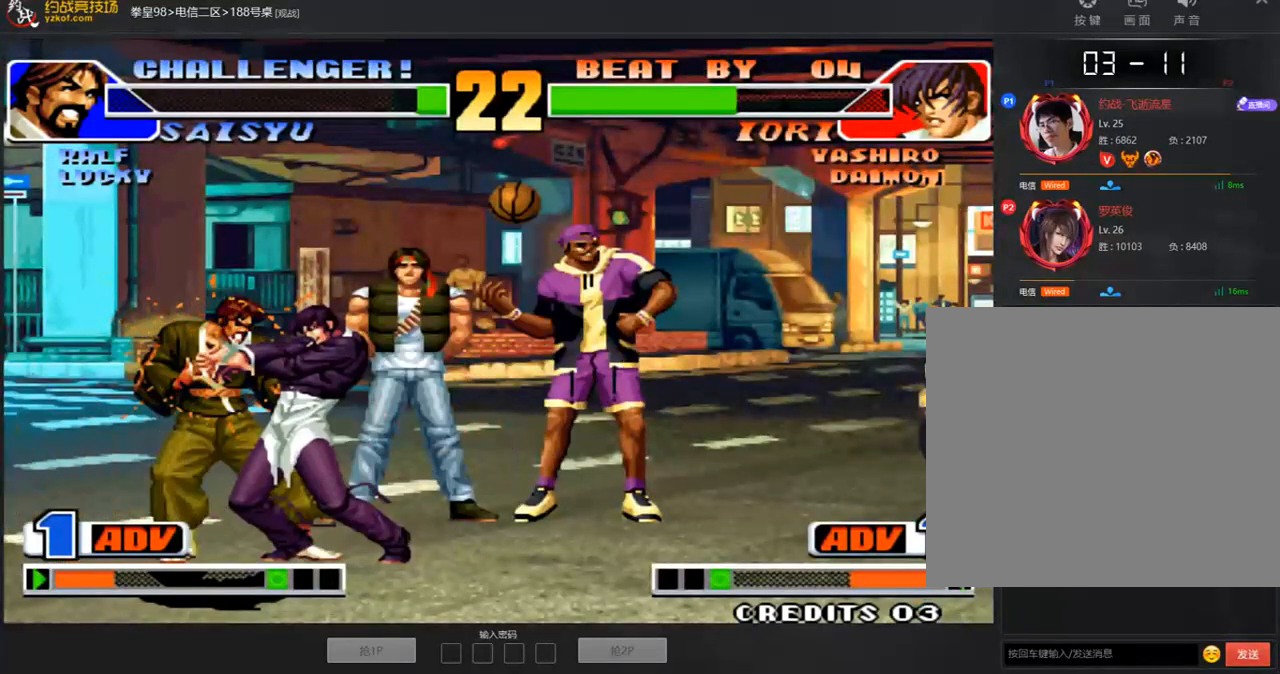
{"buttons": ["B", "C"], "left_stick": "center", "events": [[335, "C", "down"], [368, "C", "up"], [385, "left_stick", "center"], [452, "A", "down"], [452, "B", "down"], [452, "C", "down"], [502, "A", "up"]]}
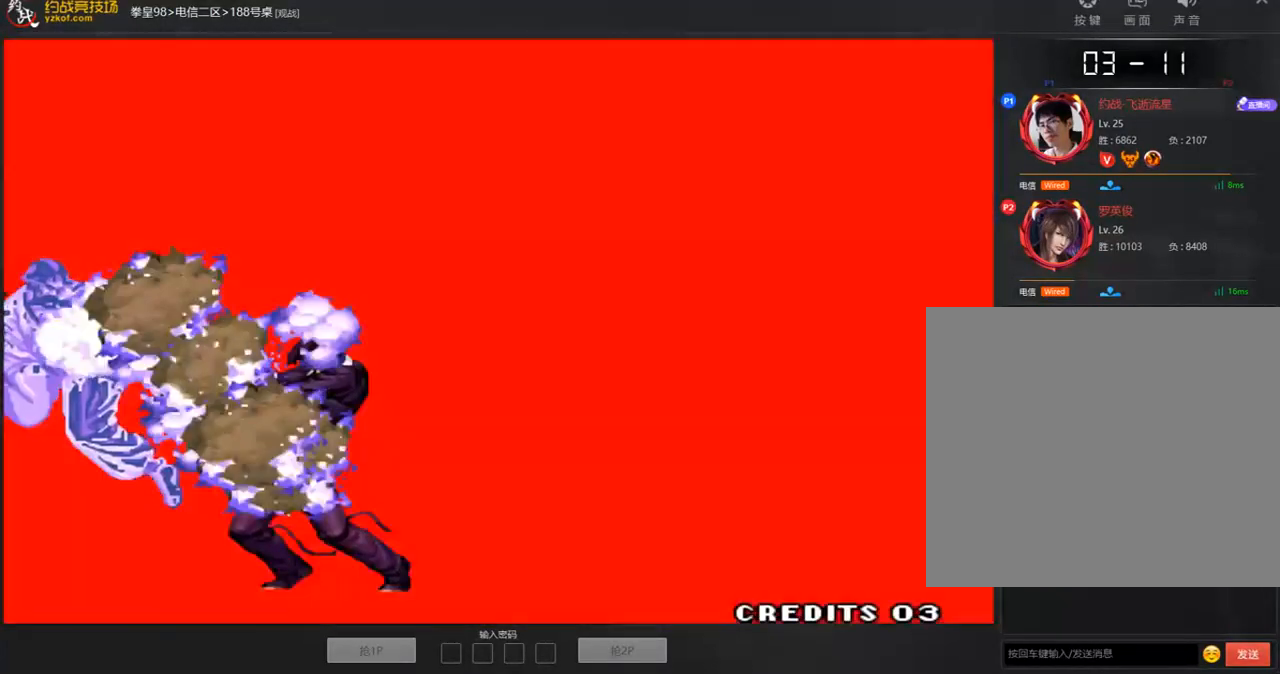
{"buttons": ["B"], "left_stick": "center", "events": [[84, "B", "up"], [84, "C", "up"], [168, "B", "down"], [201, "A", "down"], [268, "A", "up"], [268, "B", "up"], [419, "A", "down"], [486, "A", "up"], [502, "B", "down"]]}
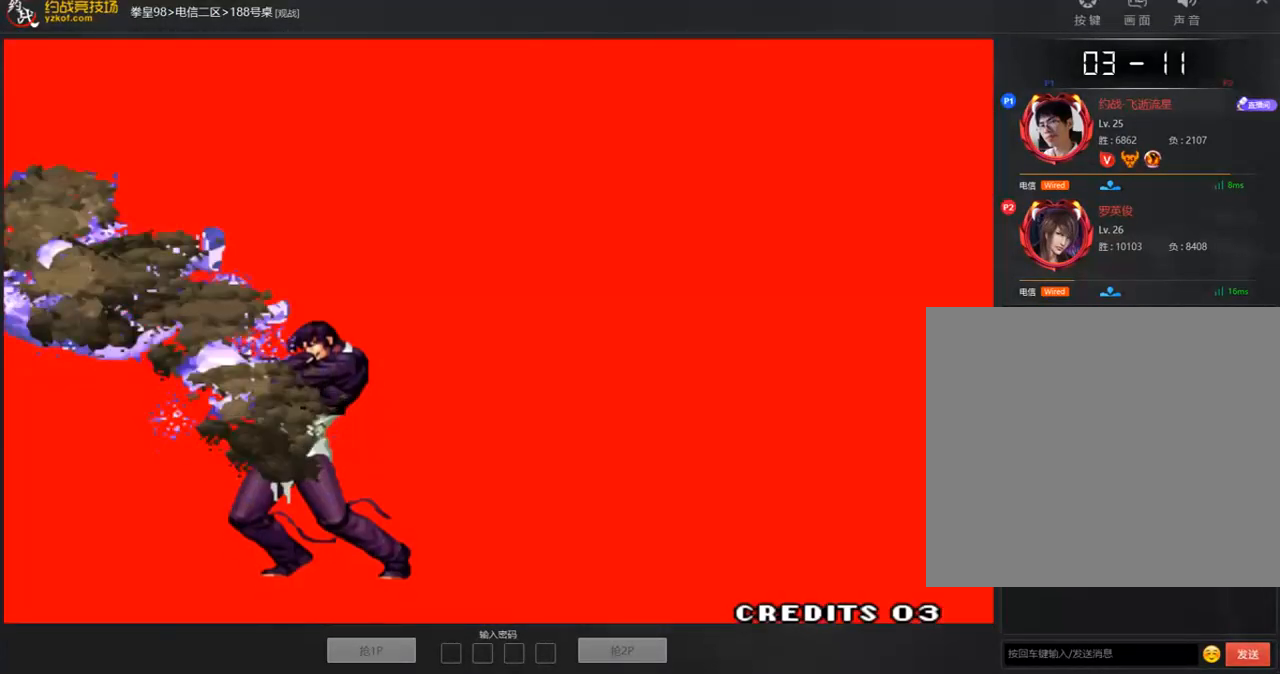
{"buttons": [], "left_stick": "center", "events": [[67, "A", "down"], [101, "C", "down"], [235, "B", "up"], [252, "A", "up"], [252, "C", "up"], [369, "C", "down"], [369, "D", "down"], [436, "C", "up"], [453, "D", "up"]]}
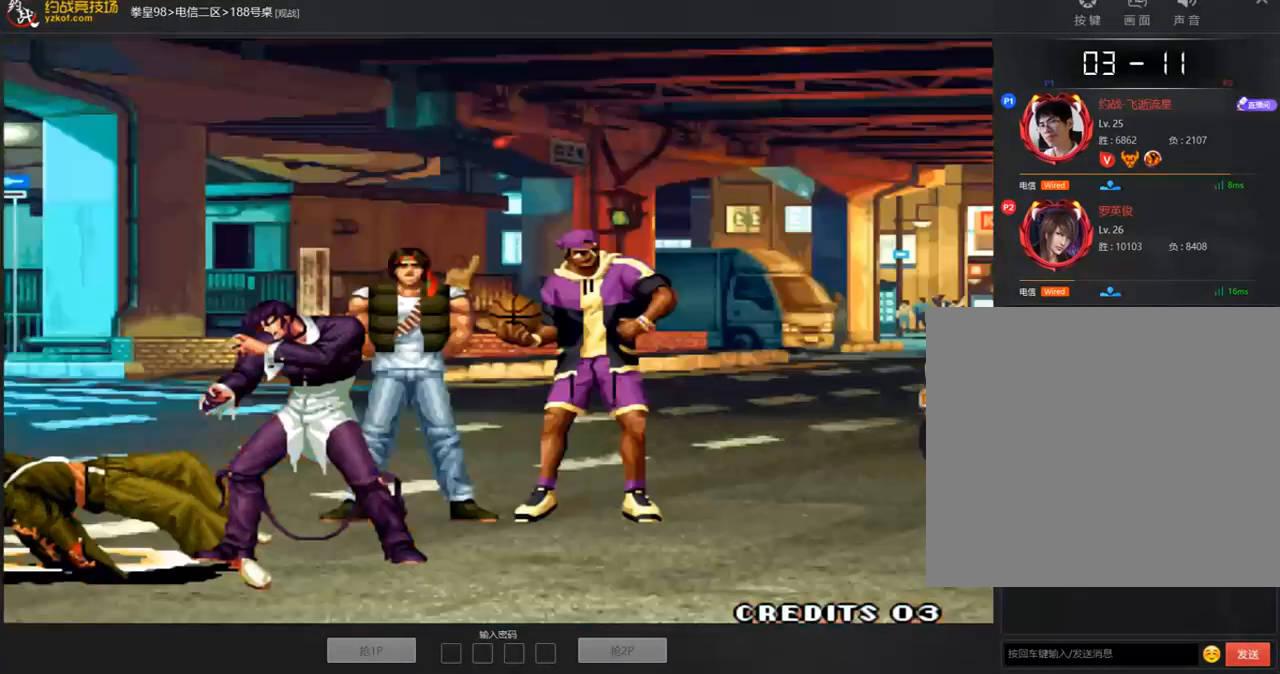
{"buttons": ["A", "B"], "left_stick": "center", "events": [[34, "C", "down"], [34, "D", "down"], [50, "A", "down"], [84, "C", "up"], [101, "A", "up"], [101, "C", "down"], [117, "D", "up"], [151, "A", "down"], [151, "B", "down"], [318, "A", "up"], [352, "B", "up"], [352, "C", "up"], [419, "A", "down"], [452, "B", "down"]]}
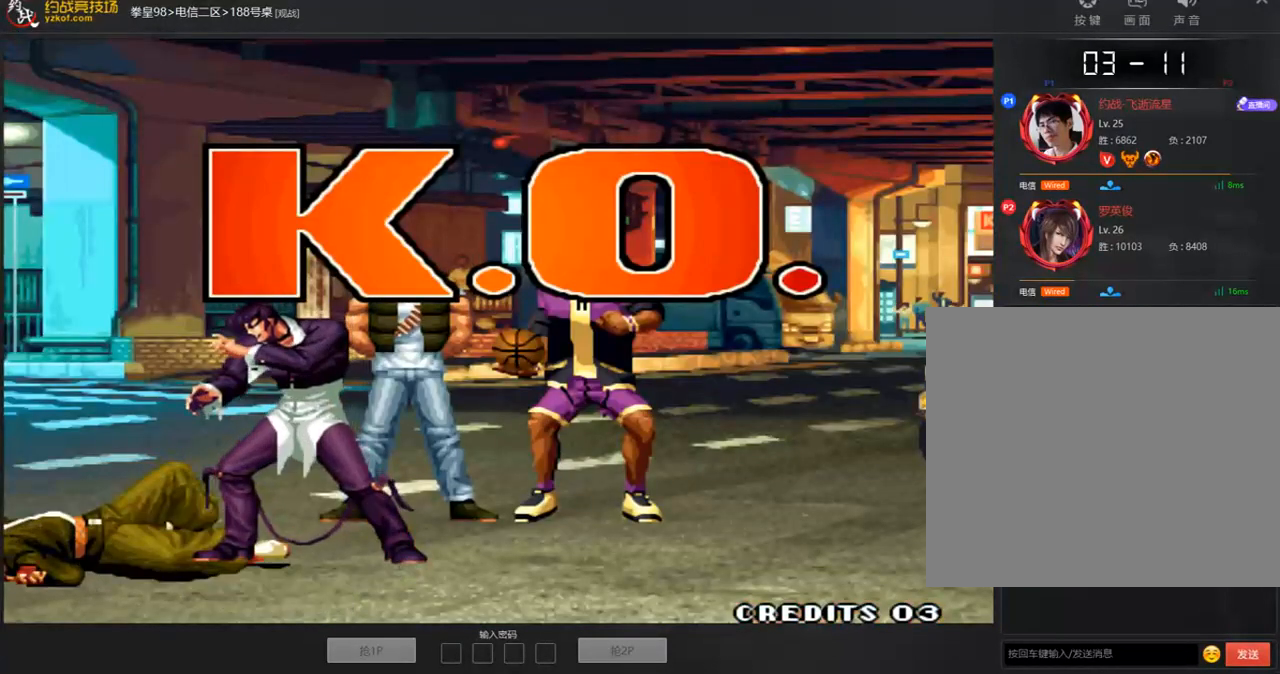
{"buttons": ["A", "B"], "left_stick": "center", "events": [[84, "A", "up"], [151, "A", "down"]]}
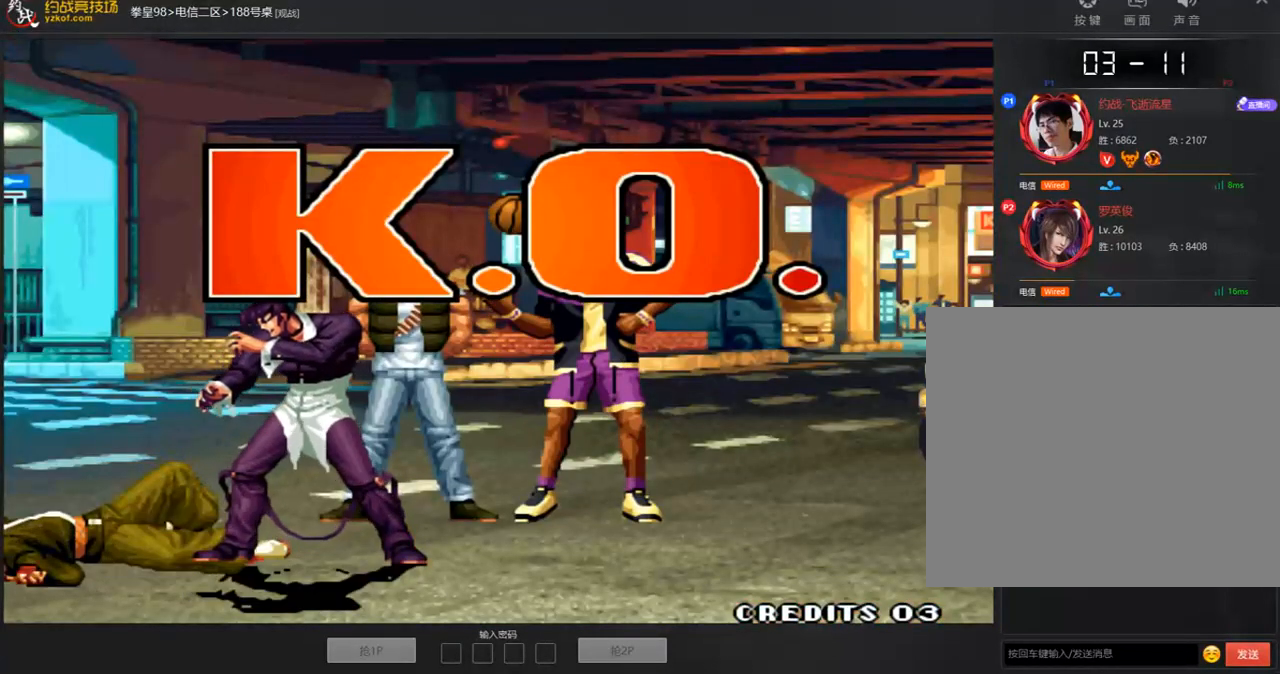
{"buttons": ["A", "B"], "left_stick": "center", "events": [[50, "B", "up"], [117, "B", "down"], [318, "A", "up"], [385, "A", "down"], [402, "B", "up"], [469, "B", "down"]]}
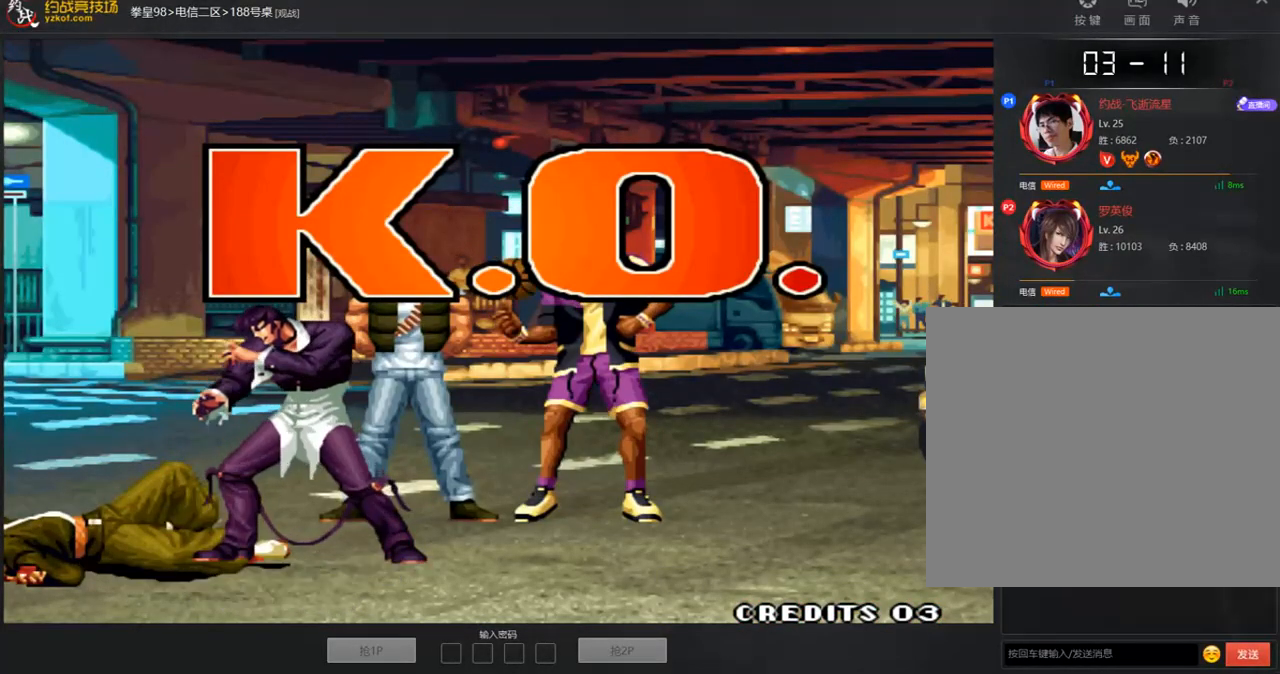
{"buttons": ["A"], "left_stick": "center", "events": [[84, "B", "up"], [151, "B", "down"], [368, "A", "up"], [419, "A", "down"], [435, "B", "up"]]}
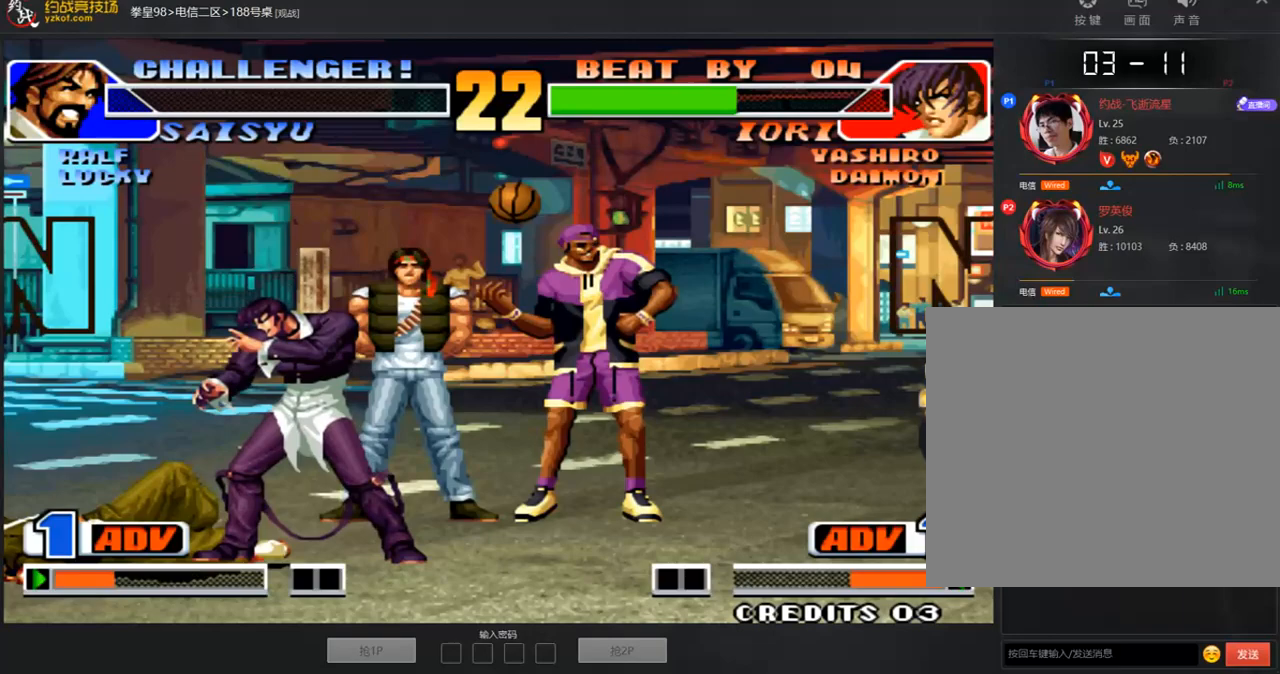
{"buttons": ["A", "B"], "left_stick": "center", "events": [[34, "B", "down"], [51, "A", "up"], [118, "A", "down"], [118, "B", "up"], [185, "B", "down"], [318, "B", "up"], [385, "B", "down"]]}
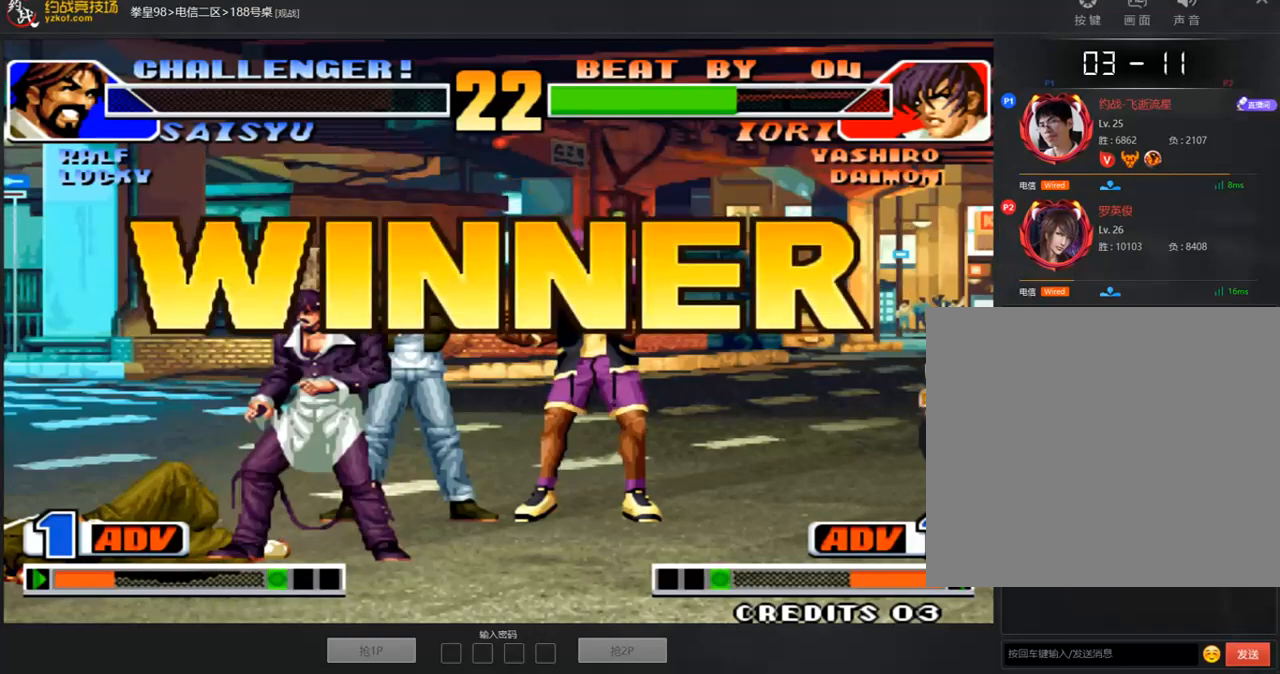
{"buttons": ["A", "B", "C", "D"], "left_stick": "center", "events": [[33, "B", "up"], [83, "A", "up"], [167, "A", "down"], [167, "B", "down"], [167, "C", "down"], [167, "D", "down"], [284, "A", "up"], [351, "A", "down"], [435, "A", "up"], [485, "A", "down"]]}
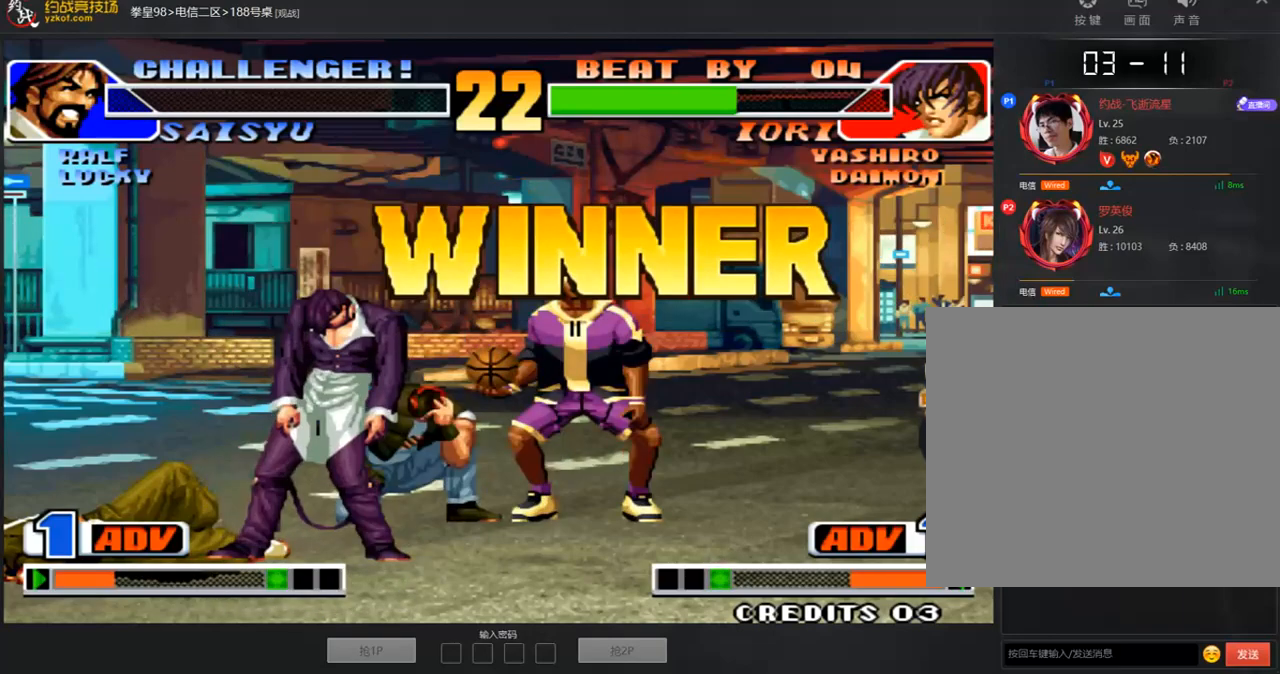
{"buttons": ["B", "C", "D"], "left_stick": "center", "events": [[117, "A", "up"], [184, "A", "down"], [184, "B", "up"], [251, "B", "down"], [268, "A", "up"], [335, "A", "down"], [385, "B", "up"], [452, "A", "up"], [452, "B", "down"]]}
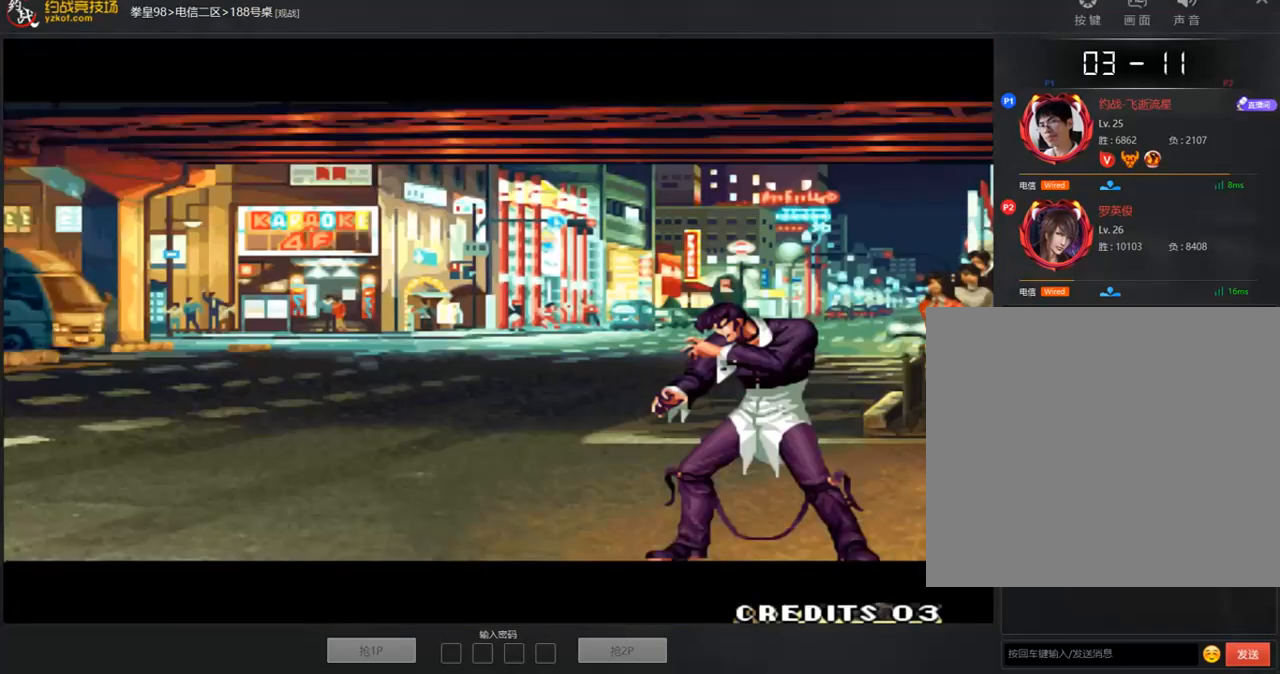
{"buttons": ["A", "B", "C", "D"], "left_stick": "center", "events": [[33, "A", "down"], [50, "B", "up"], [117, "B", "down"], [167, "A", "up"], [234, "A", "down"], [234, "B", "up"], [284, "B", "down"], [418, "B", "up"], [468, "B", "down"]]}
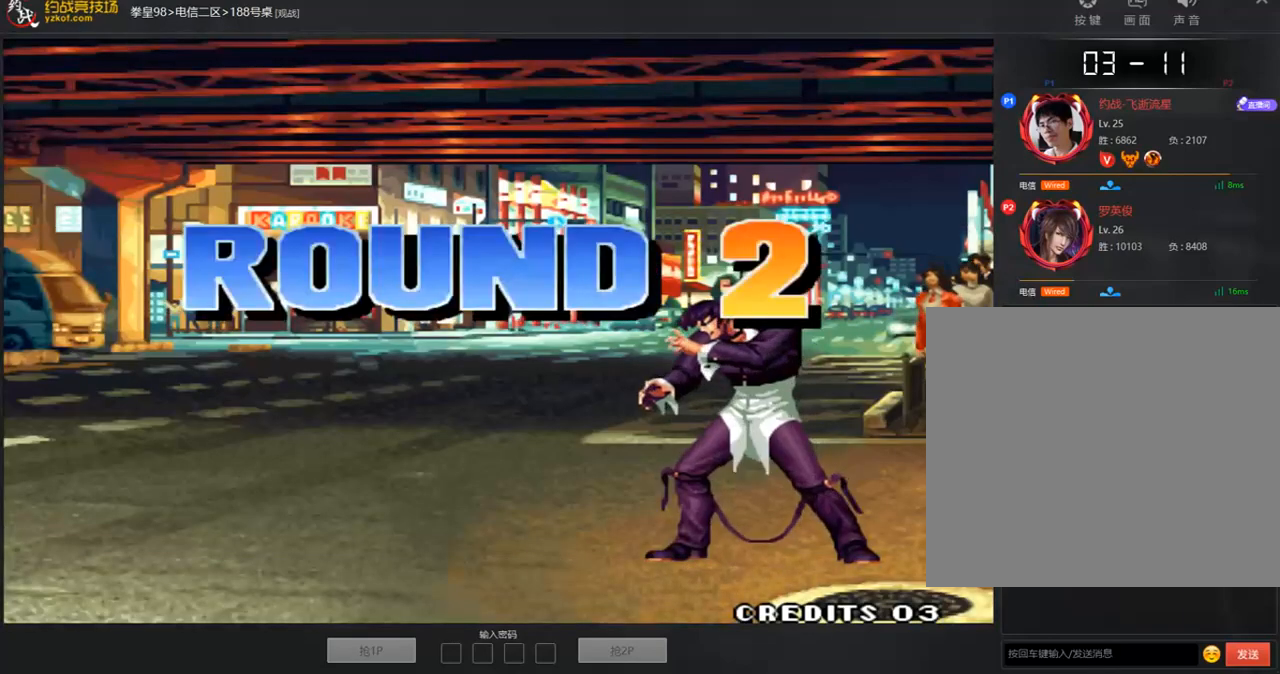
{"buttons": ["A", "B", "C"], "left_stick": "center", "events": [[100, "C", "up"], [134, "C", "down"], [134, "D", "up"], [184, "A", "up"], [251, "A", "down"], [251, "B", "up"], [318, "B", "down"]]}
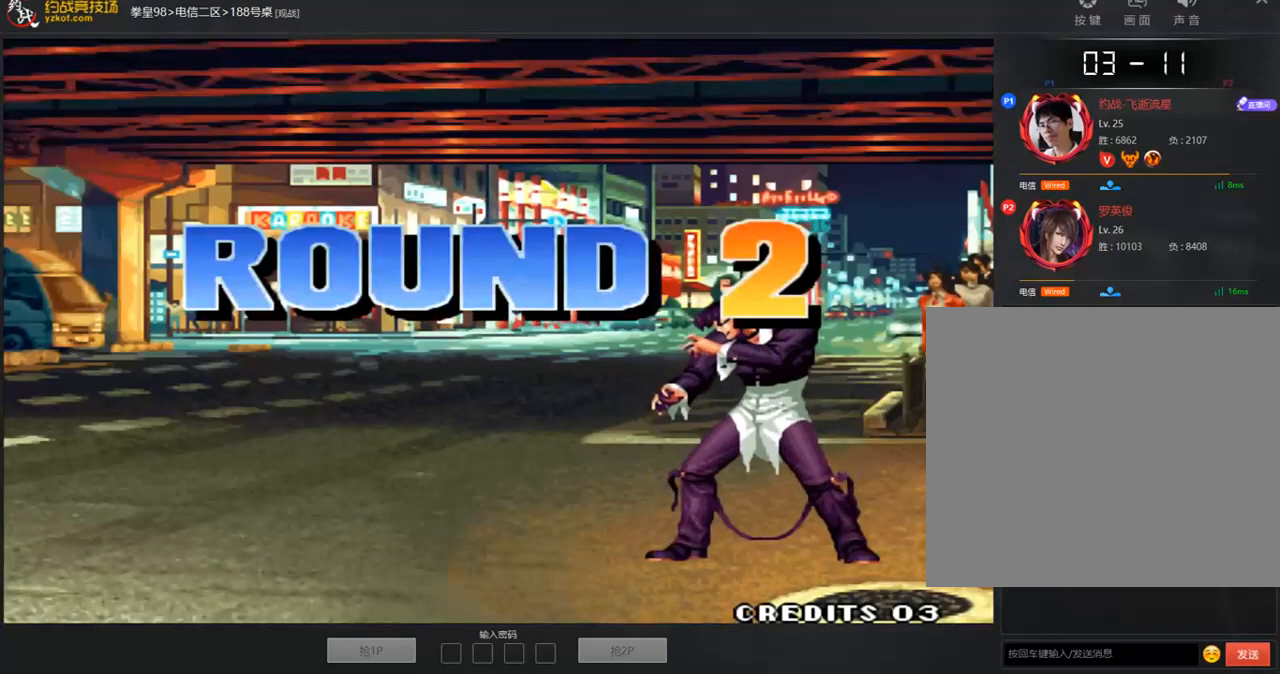
{"buttons": ["A", "C"], "left_stick": "center", "events": [[17, "A", "up"], [84, "A", "down"], [285, "B", "up"], [352, "B", "down"], [402, "A", "up"], [452, "A", "down"], [452, "B", "up"]]}
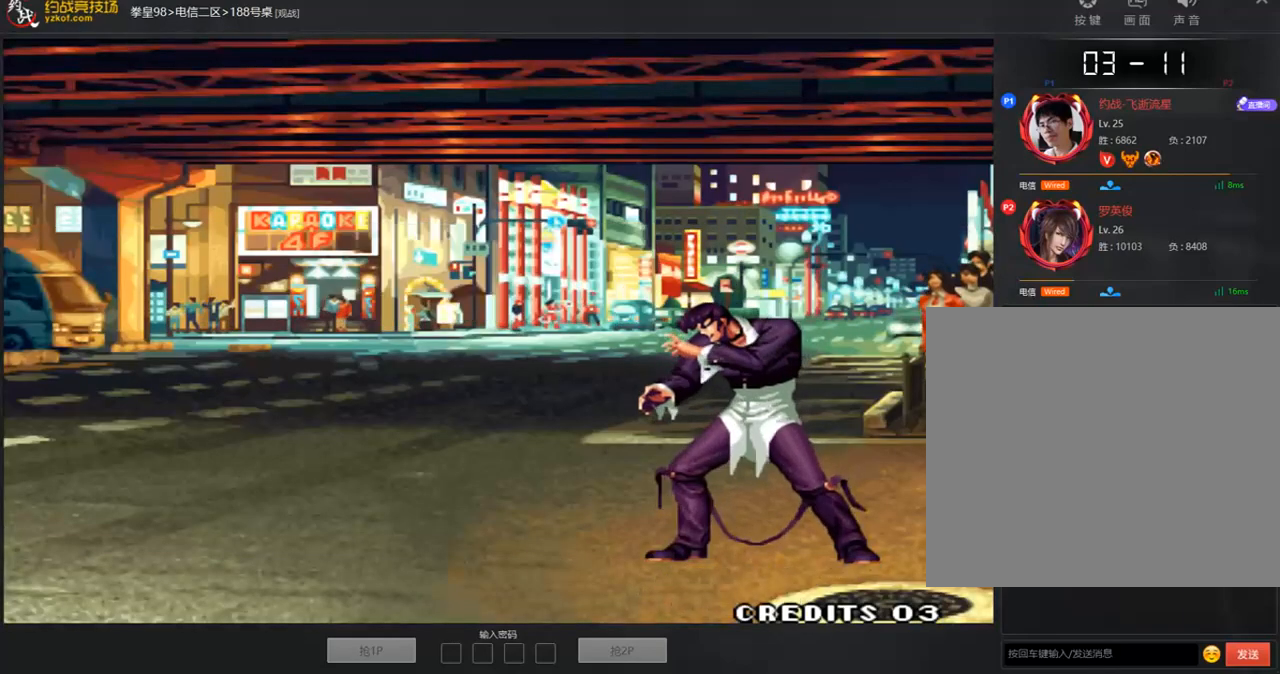
{"buttons": ["A", "C"], "left_stick": "center", "events": [[33, "B", "down"], [50, "A", "up"], [100, "A", "down"], [117, "B", "up"], [184, "B", "down"], [234, "A", "up"], [301, "A", "down"], [301, "B", "up"], [368, "B", "down"], [385, "A", "up"], [452, "A", "down"], [502, "B", "up"]]}
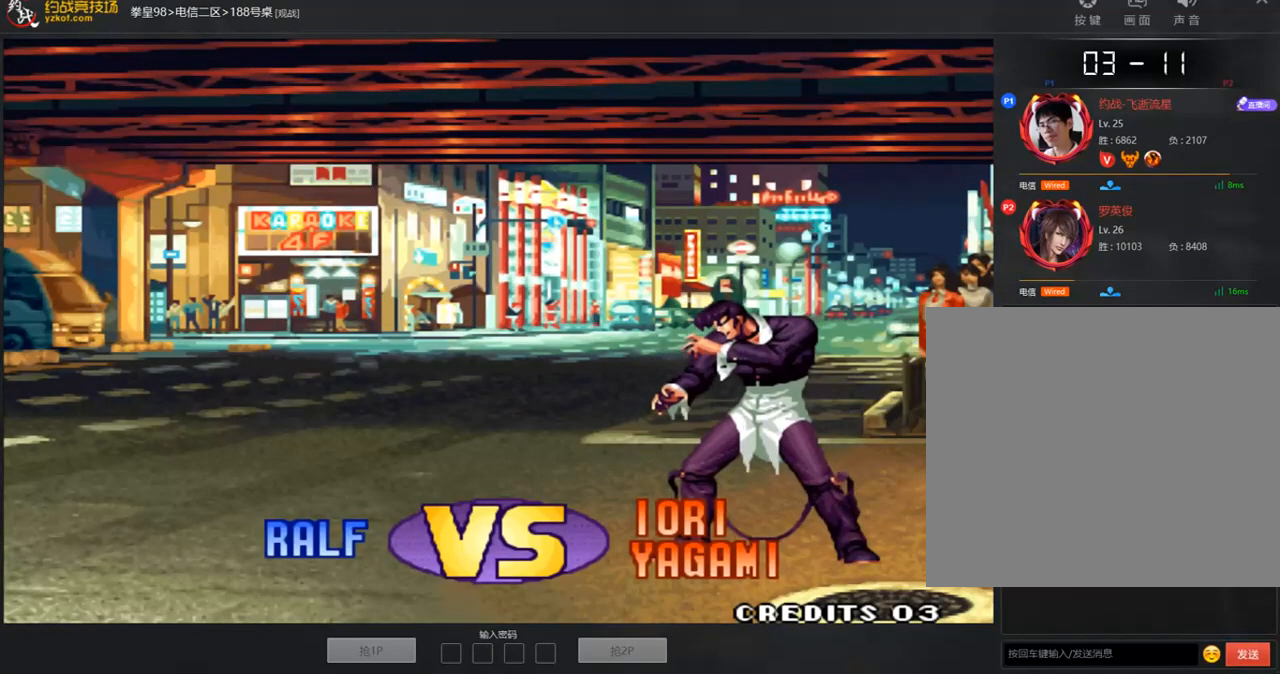
{"buttons": ["A", "B"], "left_stick": "center", "events": [[67, "B", "down"], [84, "A", "up"], [134, "A", "down"], [151, "B", "up"], [218, "B", "down"], [268, "A", "up"], [335, "A", "down"], [335, "B", "up"], [402, "B", "down"], [419, "A", "up"], [485, "A", "down"], [485, "C", "up"]]}
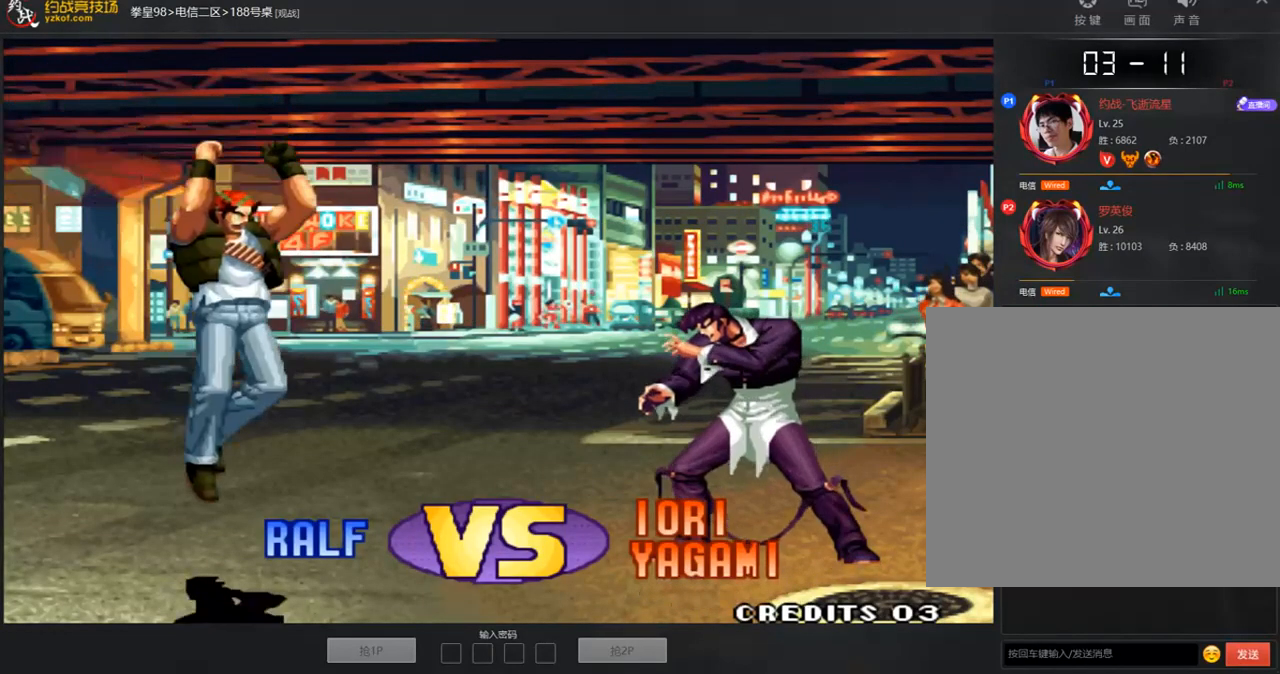
{"buttons": [], "left_stick": "center", "events": [[34, "B", "up"], [50, "A", "up"], [168, "A", "down"], [168, "B", "down"], [168, "C", "down"], [218, "C", "up"], [251, "A", "up"], [251, "B", "up"], [385, "A", "down"], [436, "A", "up"]]}
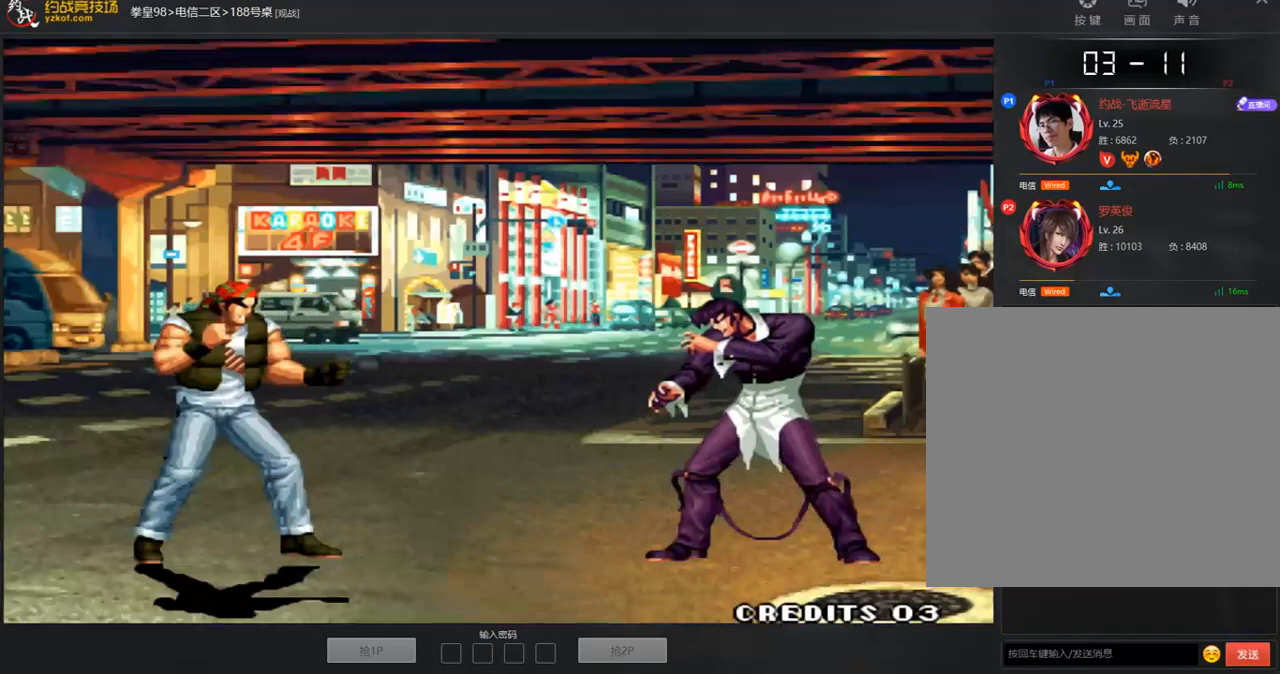
{"buttons": [], "left_stick": "center", "events": [[83, "A", "down"], [134, "A", "up"], [267, "A", "down"], [267, "B", "down"], [267, "C", "down"], [267, "D", "down"], [284, "C", "up"], [334, "A", "up"], [334, "B", "up"], [334, "D", "up"], [418, "C", "down"], [418, "D", "down"], [468, "C", "up"], [468, "D", "up"]]}
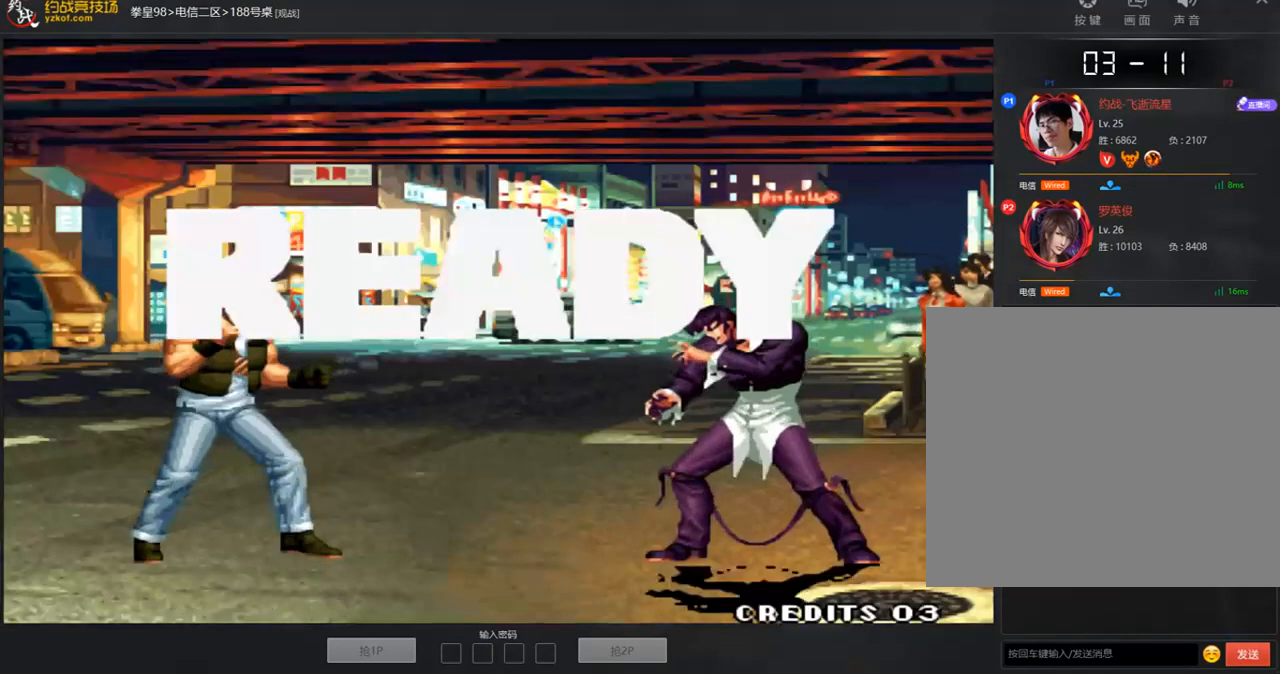
{"buttons": [], "left_stick": "center", "events": [[101, "C", "down"], [101, "D", "down"], [117, "A", "down"], [151, "C", "up"], [151, "D", "up"], [168, "A", "up"], [251, "C", "down"], [251, "D", "down"], [268, "B", "down"], [318, "B", "up"], [318, "C", "up"], [318, "D", "up"], [419, "B", "down"], [419, "C", "down"], [419, "D", "down"], [435, "A", "down"], [452, "D", "up"], [486, "A", "up"], [486, "B", "up"], [502, "C", "up"]]}